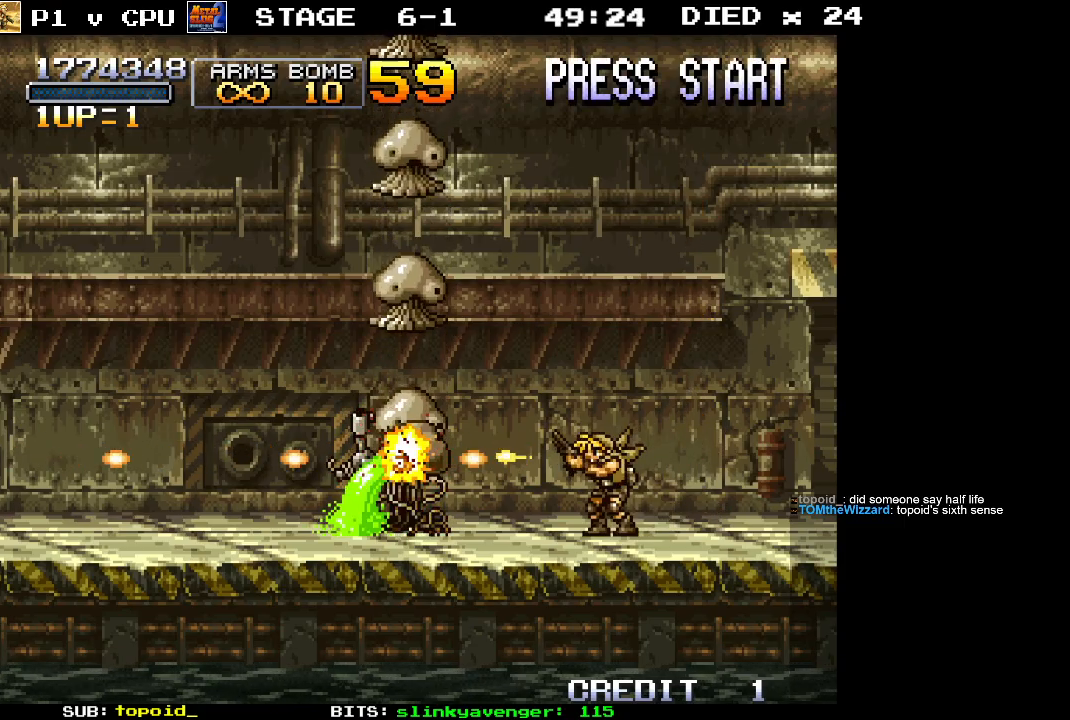
Gameplay with a controller (Xbox layout); each line is a JSON object with the inputs held at the frame after it. "events" lists button and stick changes between this image and that frame as [ms after this image, input, new state], when the widget could be followed in between. Not read: B DPAD_DOWN DPAD_LEFT DPAD_RIGHT DPAD_UP L1 L2 L3 R1 R2 R3 START right_stick.
{"buttons": [], "left_stick": "center", "events": [[83, "X", "up"], [133, "X", "down"], [200, "X", "up"], [267, "X", "down"], [350, "X", "up"], [400, "X", "down"], [483, "X", "up"]]}
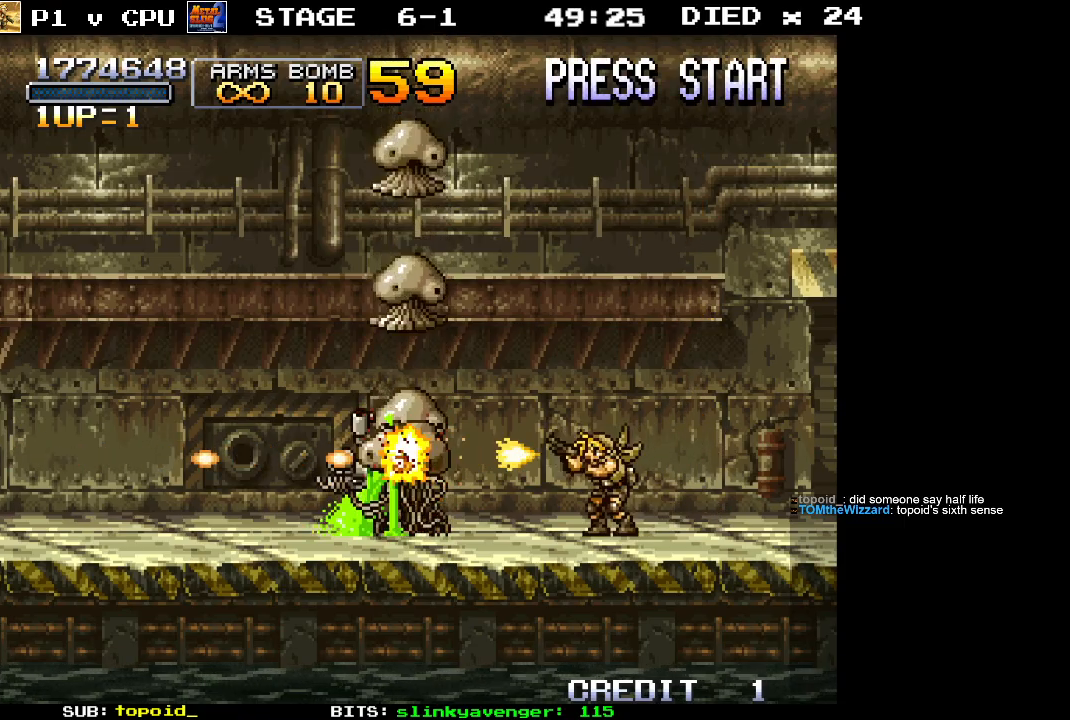
{"buttons": [], "left_stick": "center", "events": [[33, "X", "down"], [100, "X", "up"], [167, "X", "down"], [233, "X", "up"], [300, "X", "down"], [367, "X", "up"], [417, "X", "down"], [500, "X", "up"]]}
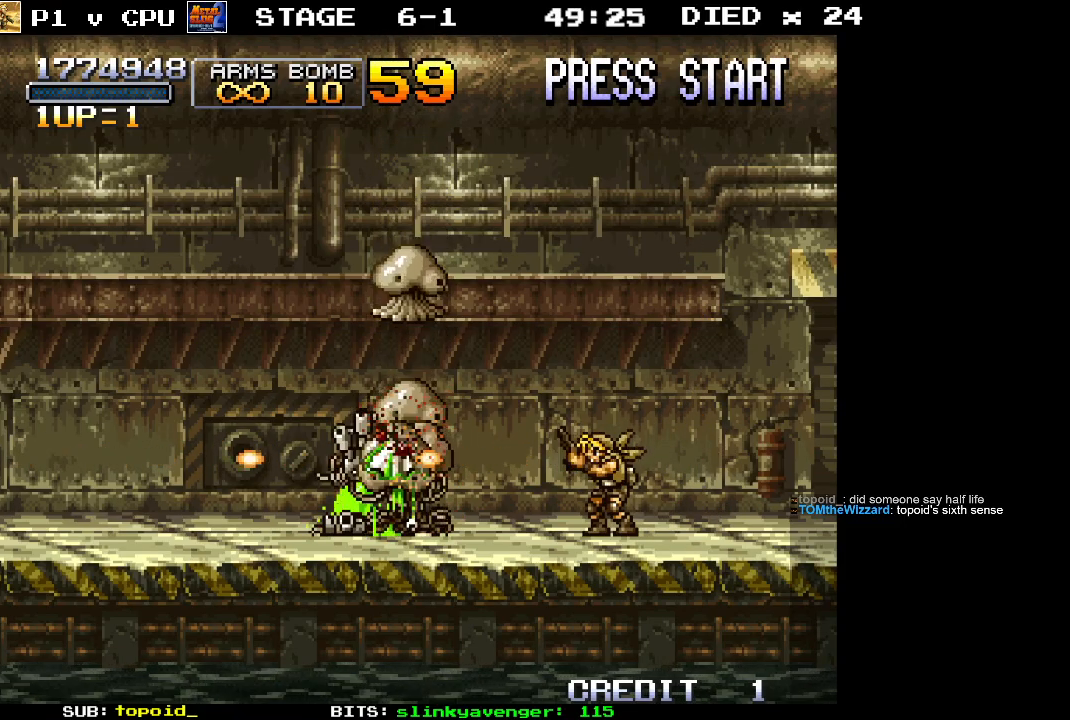
{"buttons": ["X"], "left_stick": "center", "events": [[33, "X", "down"], [117, "X", "up"], [183, "X", "down"], [267, "X", "up"], [317, "X", "down"], [400, "X", "up"], [450, "X", "down"]]}
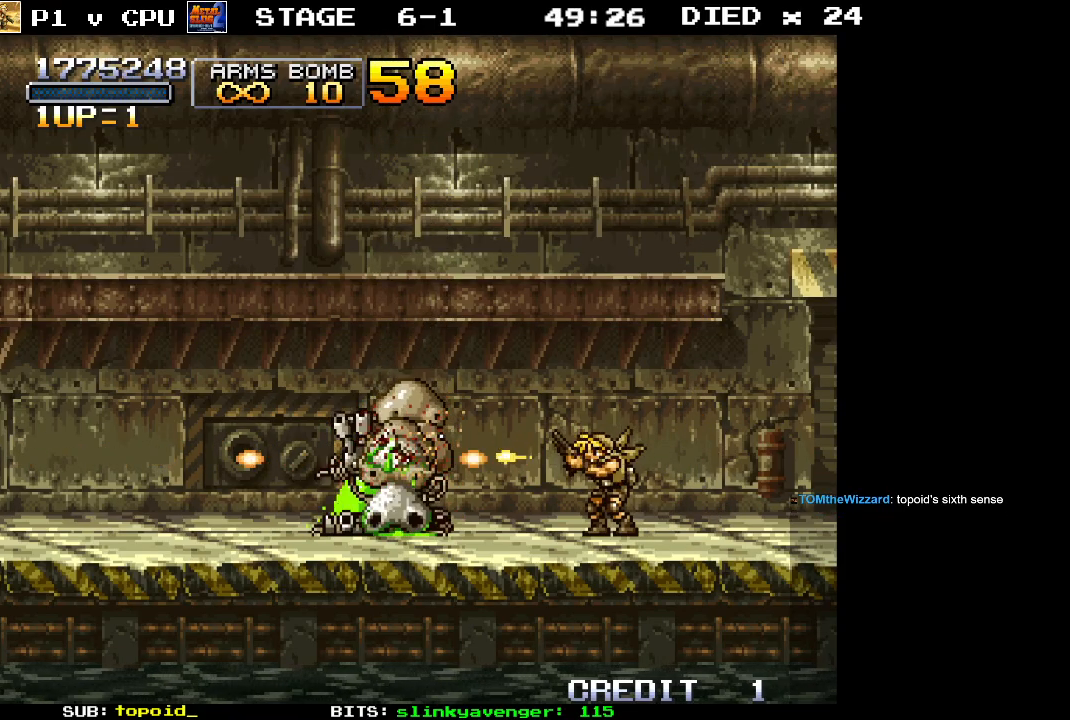
{"buttons": [], "left_stick": "center", "events": [[33, "X", "up"], [100, "X", "down"], [167, "X", "up"], [250, "X", "down"], [317, "X", "up"], [383, "X", "down"], [450, "X", "up"]]}
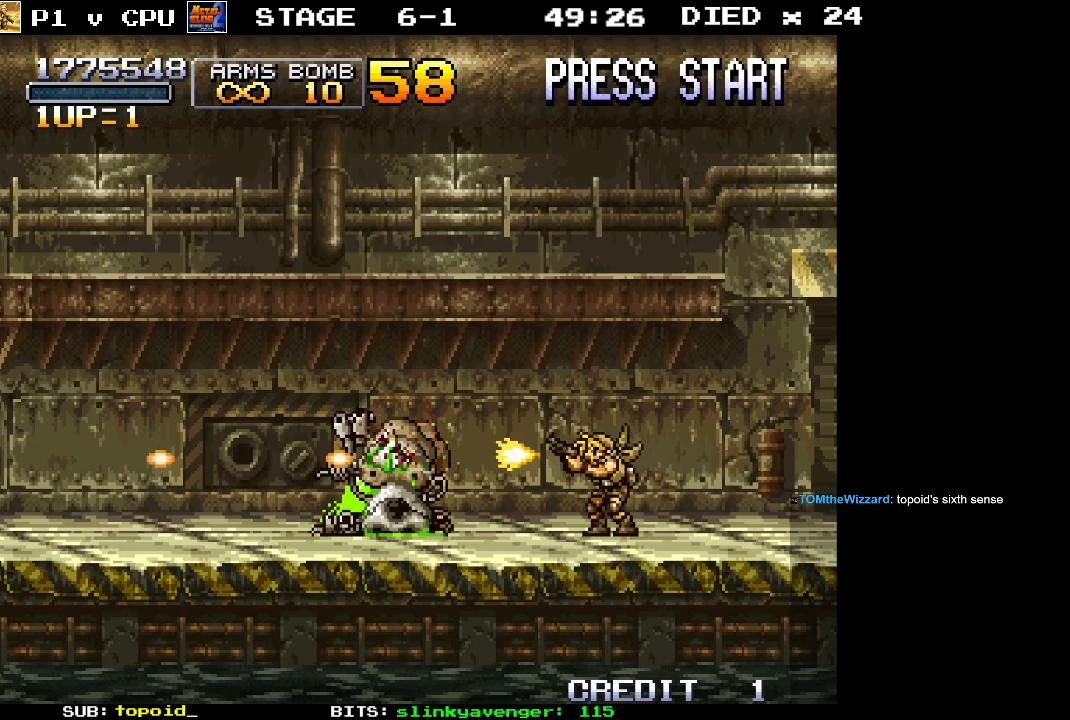
{"buttons": ["X"], "left_stick": "center", "events": [[17, "X", "down"], [100, "X", "up"], [183, "X", "down"], [250, "X", "up"], [300, "X", "down"], [383, "X", "up"], [483, "X", "down"]]}
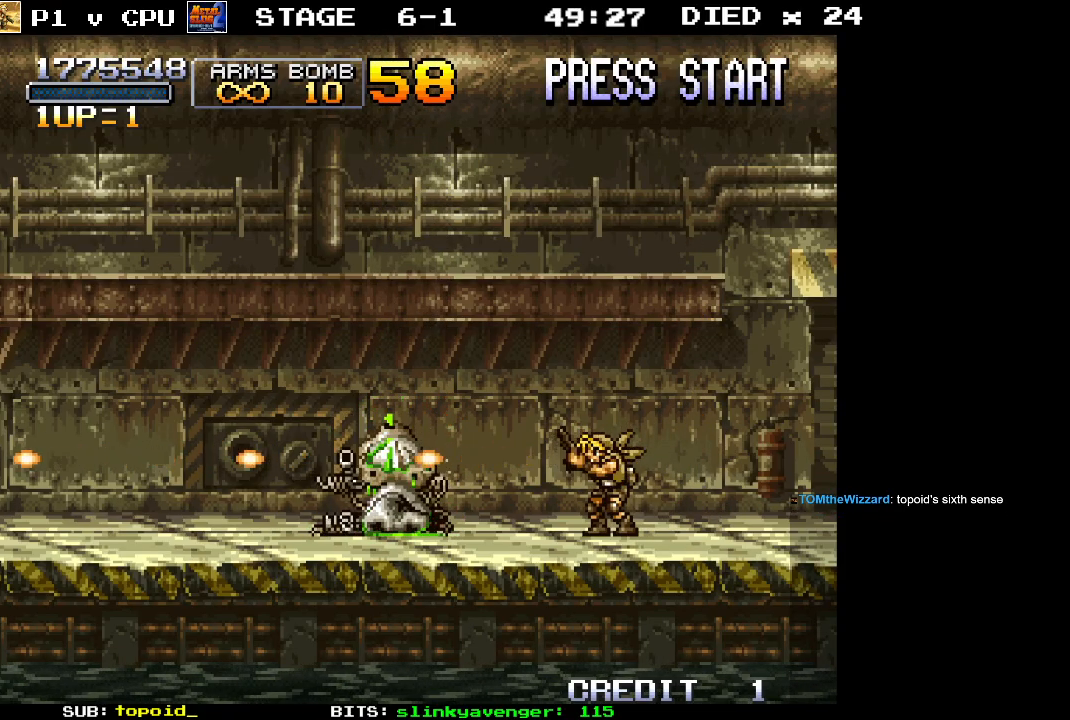
{"buttons": ["X"], "left_stick": "center", "events": [[50, "X", "up"], [133, "X", "down"], [350, "X", "up"], [417, "X", "down"]]}
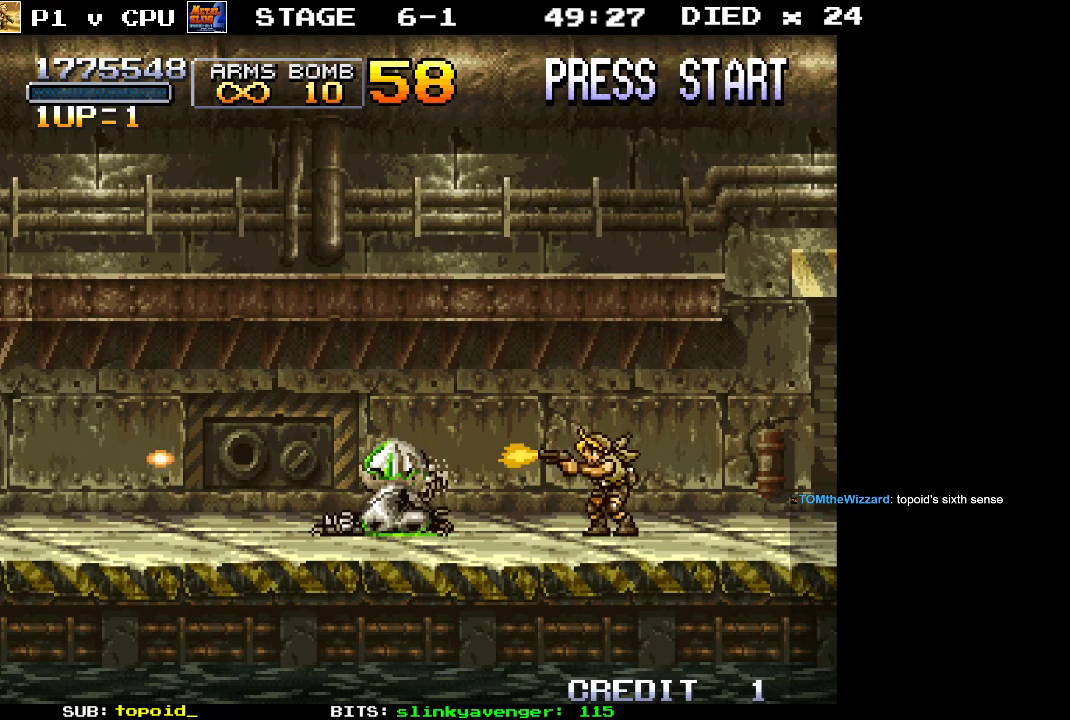
{"buttons": [], "left_stick": "center", "events": [[17, "X", "up"], [67, "X", "down"], [167, "X", "up"], [233, "X", "down"], [317, "X", "up"], [383, "X", "down"], [467, "X", "up"]]}
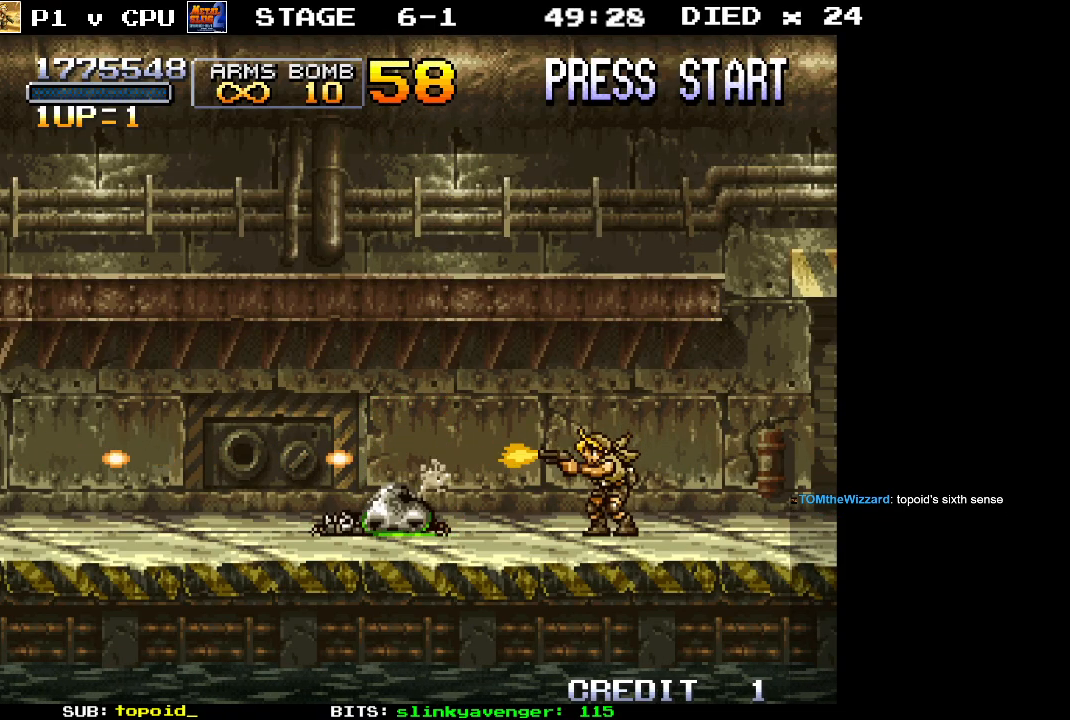
{"buttons": ["X"], "left_stick": "center", "events": [[33, "X", "down"], [117, "X", "up"], [183, "X", "down"], [233, "X", "up"], [317, "X", "down"], [383, "X", "up"], [450, "X", "down"]]}
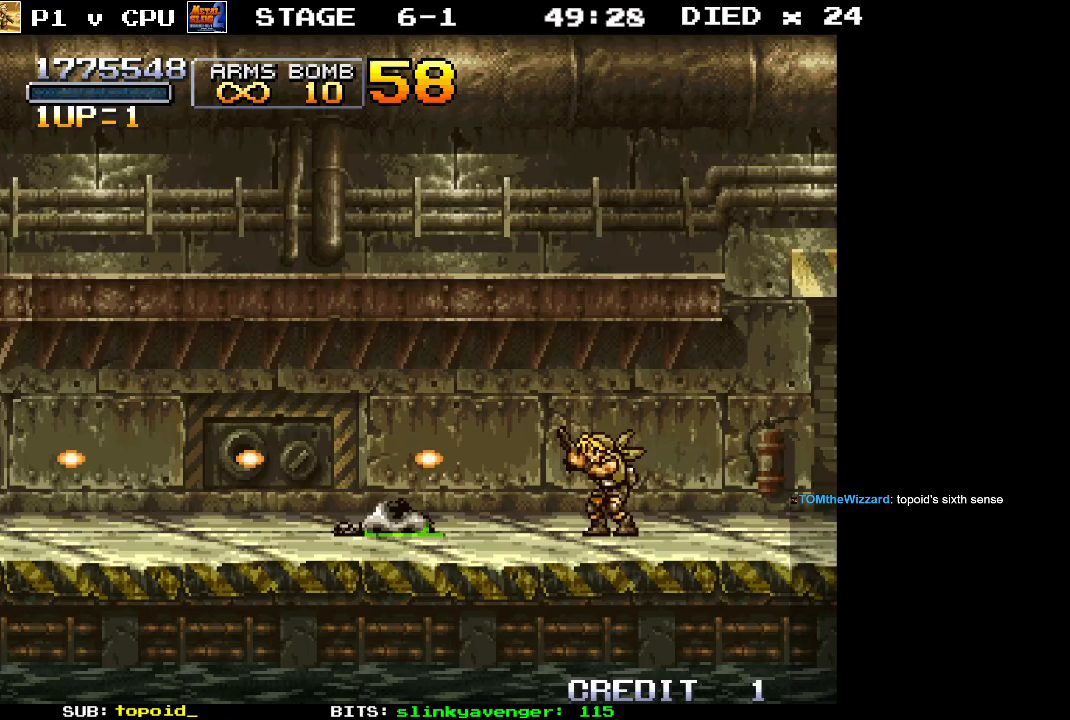
{"buttons": [], "left_stick": "center", "events": [[33, "X", "up"]]}
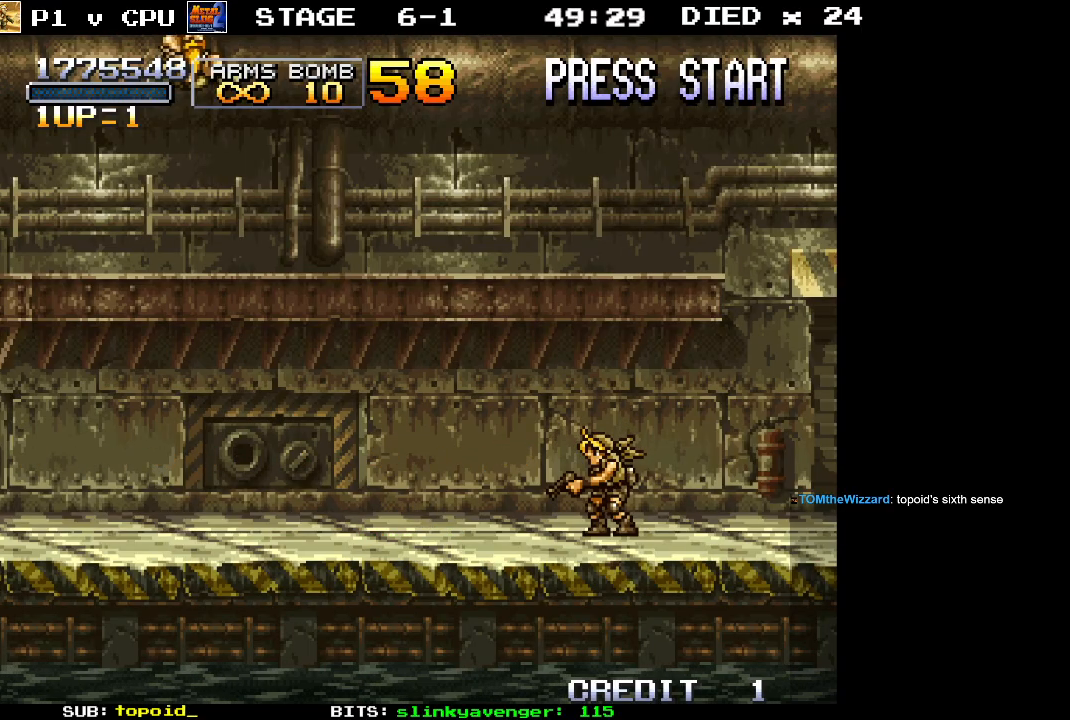
{"buttons": [], "left_stick": "left", "events": [[67, "left_stick", "right"], [133, "X", "down"], [217, "X", "up"], [267, "X", "down"], [267, "left_stick", "center"], [350, "left_stick", "left"], [367, "X", "up"], [433, "X", "down"], [483, "X", "up"]]}
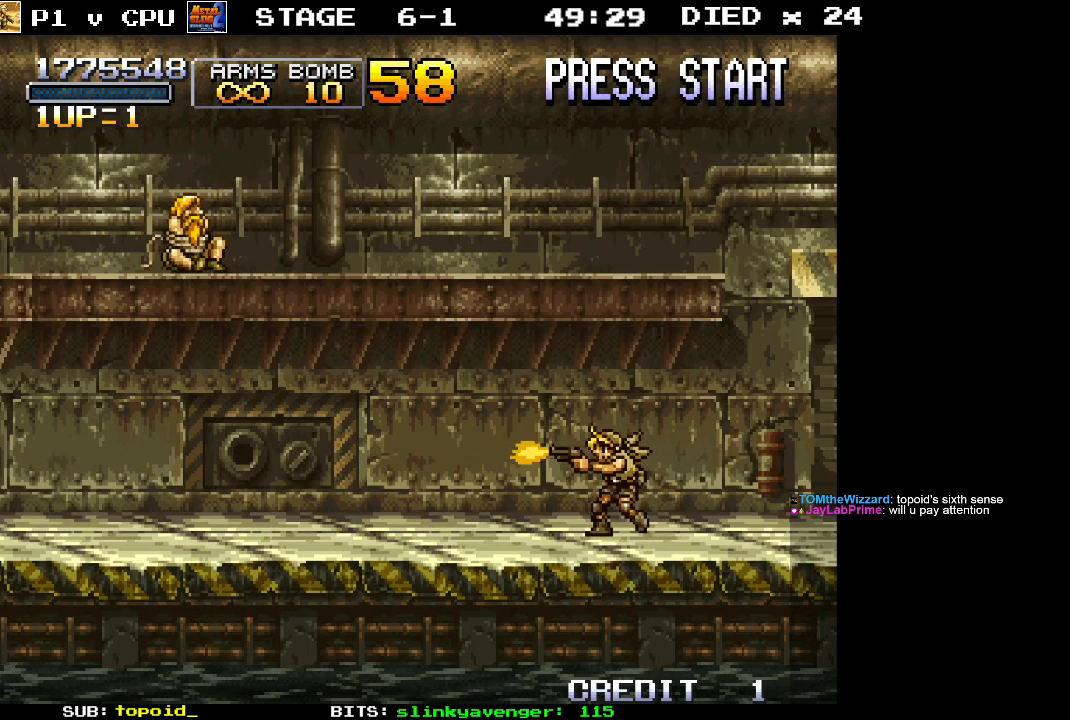
{"buttons": [], "left_stick": "left", "events": [[83, "X", "down"], [150, "X", "up"], [233, "X", "down"], [300, "X", "up"], [400, "X", "down"], [483, "X", "up"]]}
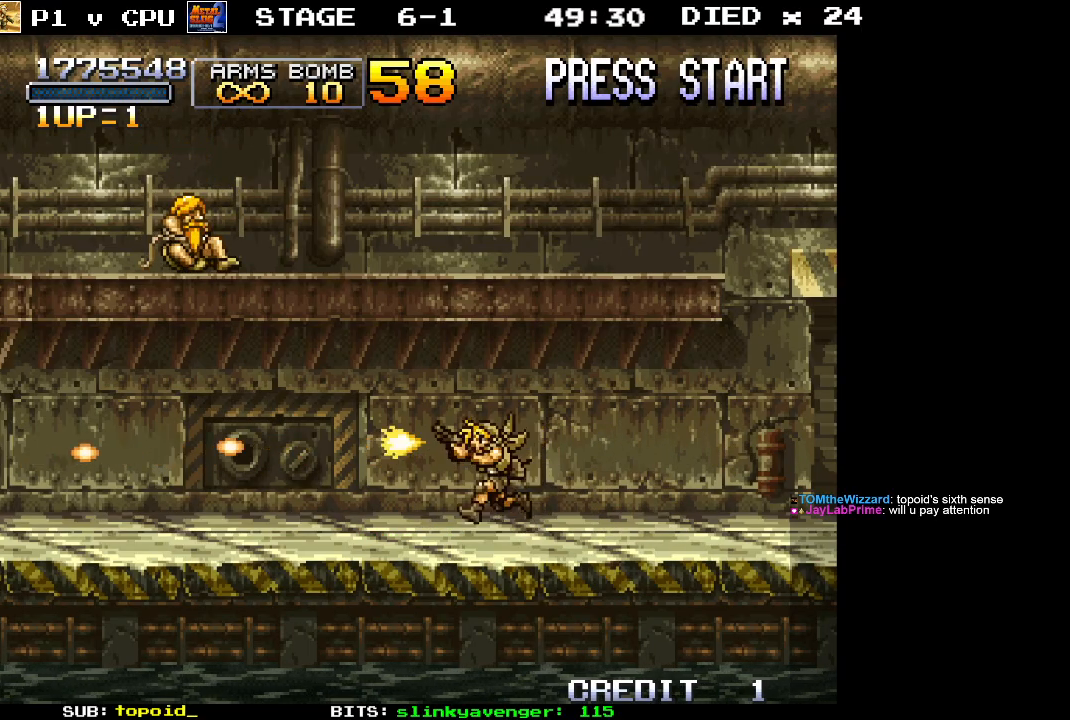
{"buttons": [], "left_stick": "left", "events": []}
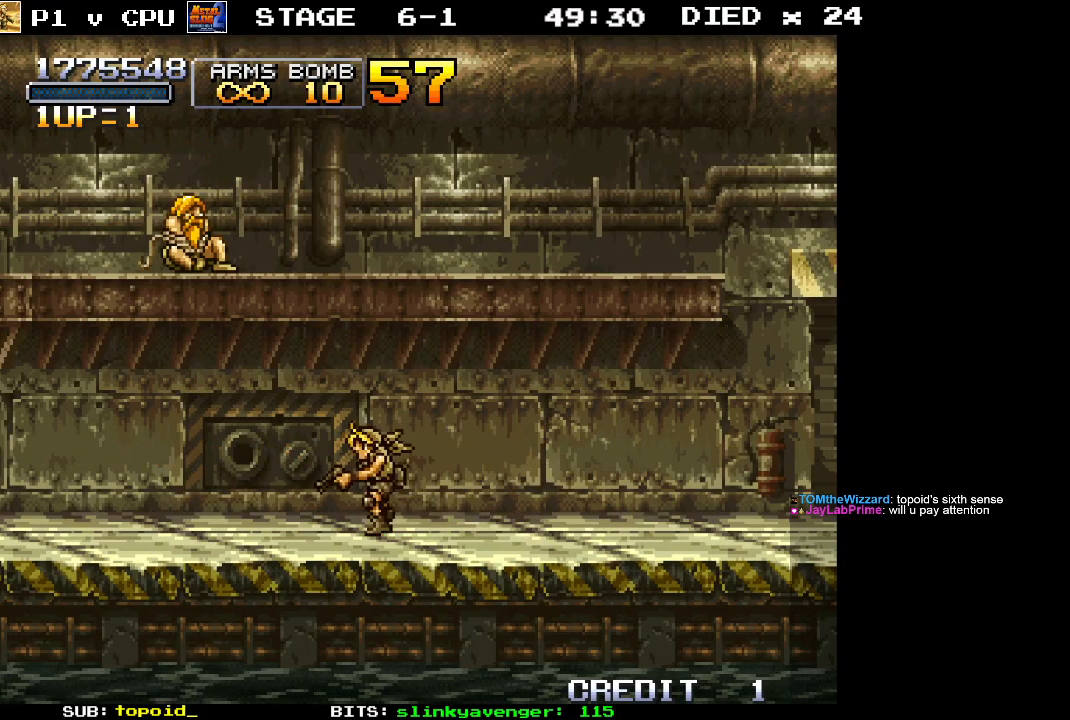
{"buttons": [], "left_stick": "up-left", "events": [[383, "left_stick", "up-left"], [450, "X", "down"], [483, "X", "up"]]}
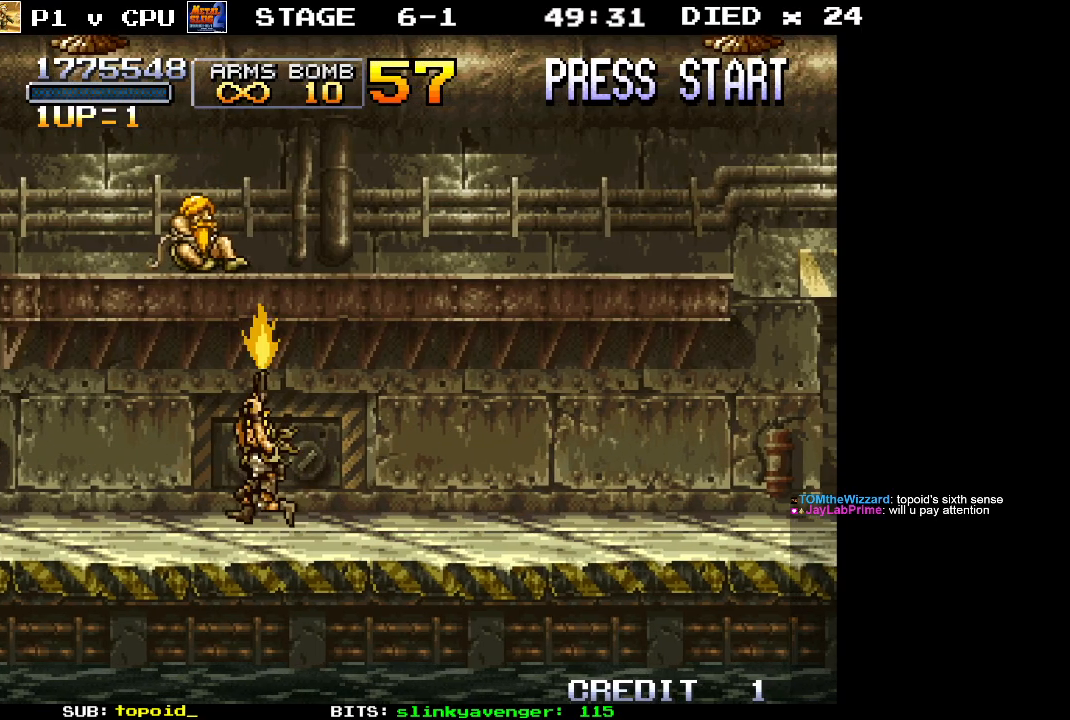
{"buttons": ["X"], "left_stick": "up", "events": [[67, "X", "down"], [117, "X", "up"], [217, "X", "down"], [233, "left_stick", "up"], [283, "X", "up"], [350, "X", "down"], [433, "X", "up"], [483, "X", "down"]]}
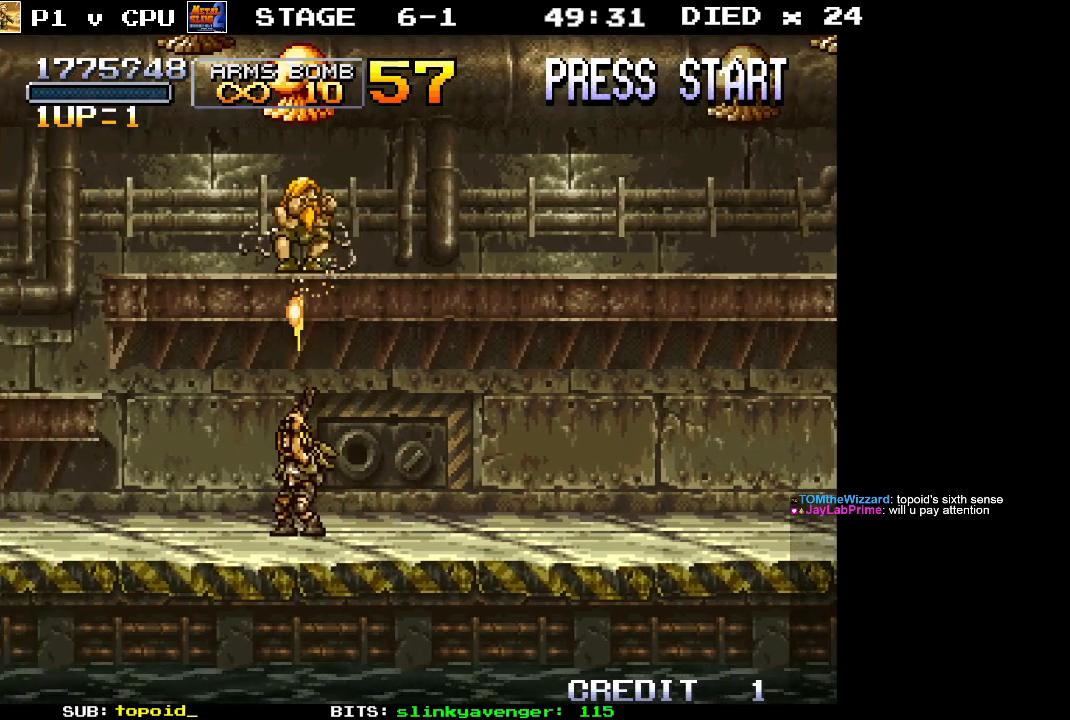
{"buttons": [], "left_stick": "up", "events": [[83, "X", "up"], [133, "X", "down"], [200, "X", "up"], [283, "X", "down"], [350, "X", "up"], [433, "X", "down"], [500, "X", "up"]]}
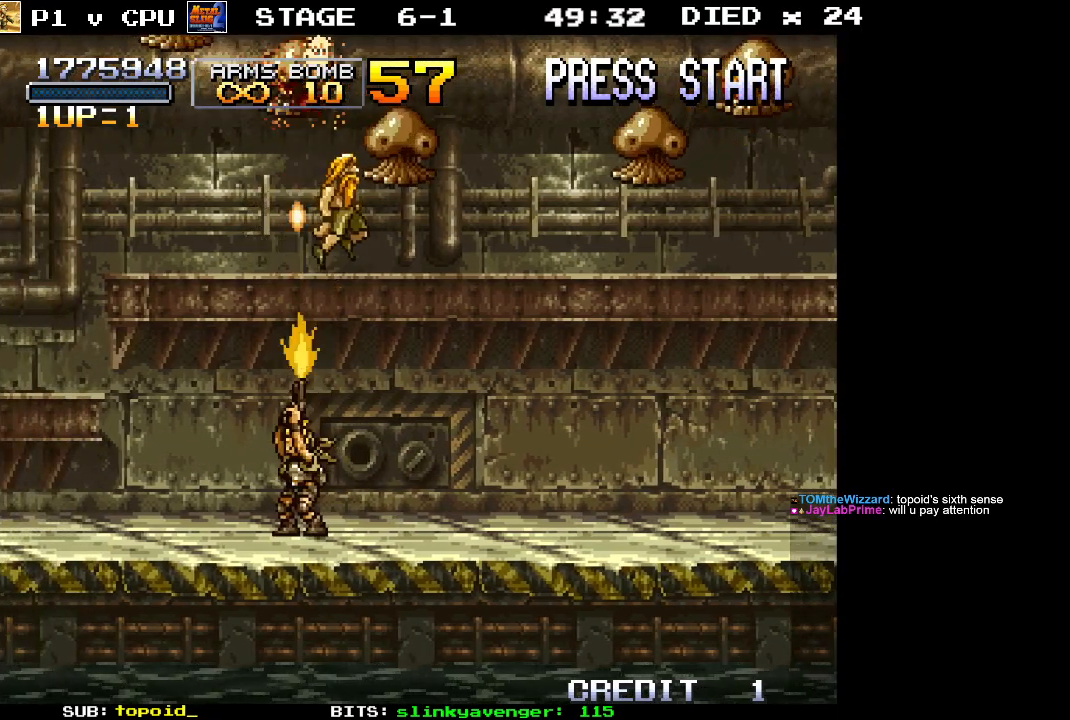
{"buttons": ["X"], "left_stick": "up", "events": [[50, "X", "down"], [133, "X", "up"], [200, "X", "down"], [267, "left_stick", "up-right"], [283, "X", "up"], [350, "X", "down"], [400, "X", "up"], [483, "X", "down"], [483, "left_stick", "up"]]}
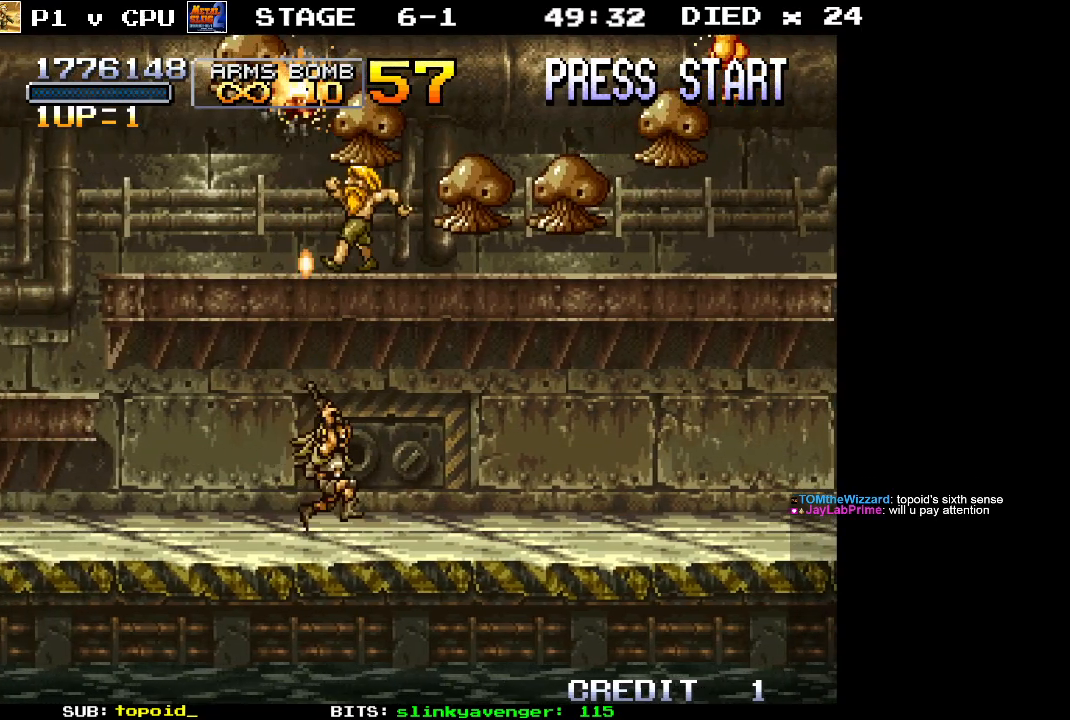
{"buttons": [], "left_stick": "up-right", "events": [[50, "X", "up"], [100, "left_stick", "up-right"], [133, "X", "down"], [183, "X", "up"], [283, "X", "down"], [333, "X", "up"], [417, "X", "down"], [483, "X", "up"]]}
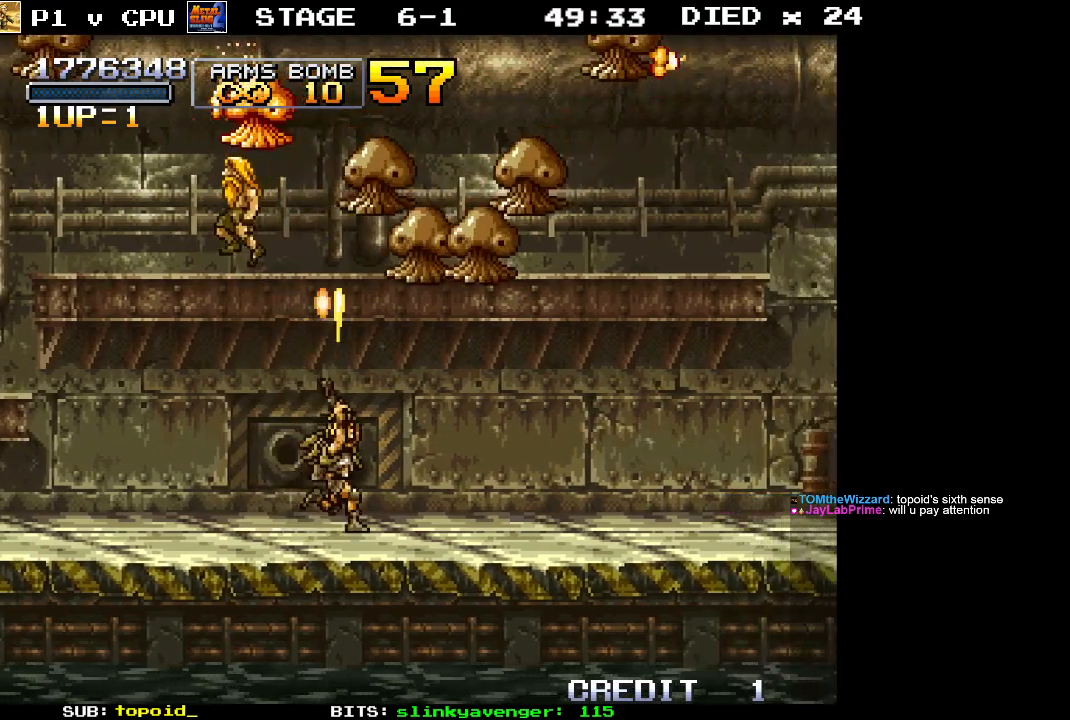
{"buttons": ["X"], "left_stick": "up-right", "events": [[50, "X", "down"], [117, "X", "up"], [183, "X", "down"], [250, "X", "up"], [333, "X", "down"], [433, "X", "up"], [483, "X", "down"]]}
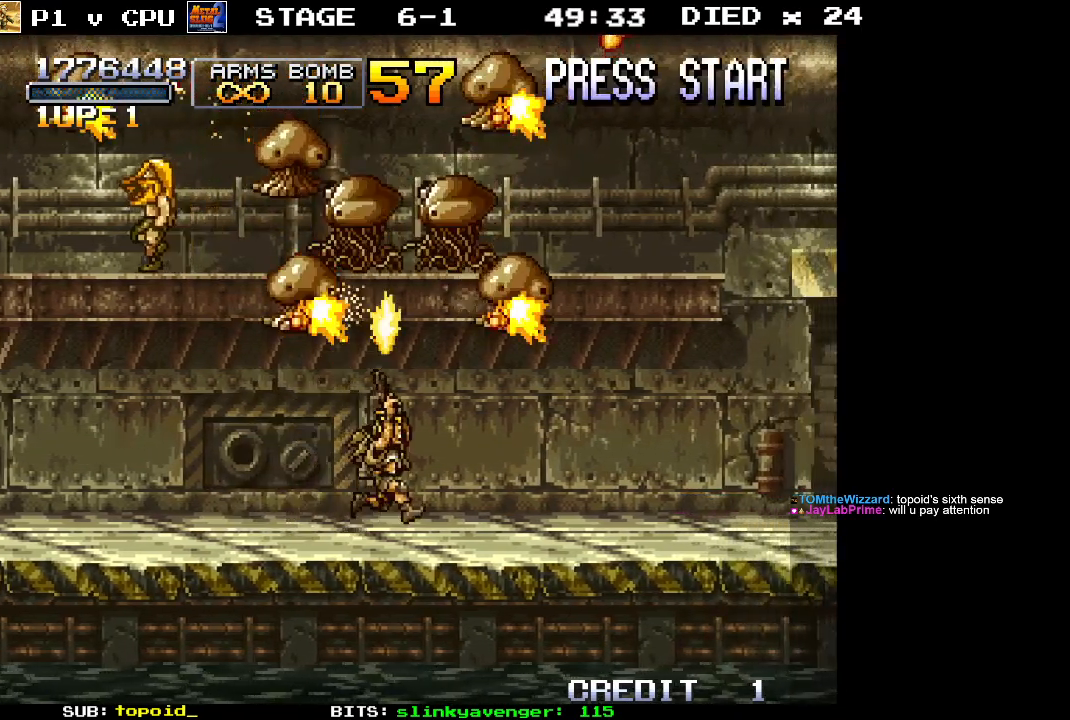
{"buttons": [], "left_stick": "up", "events": [[33, "X", "up"], [133, "X", "down"], [200, "X", "up"], [250, "X", "down"], [350, "X", "up"], [400, "X", "down"], [450, "left_stick", "up"], [483, "X", "up"]]}
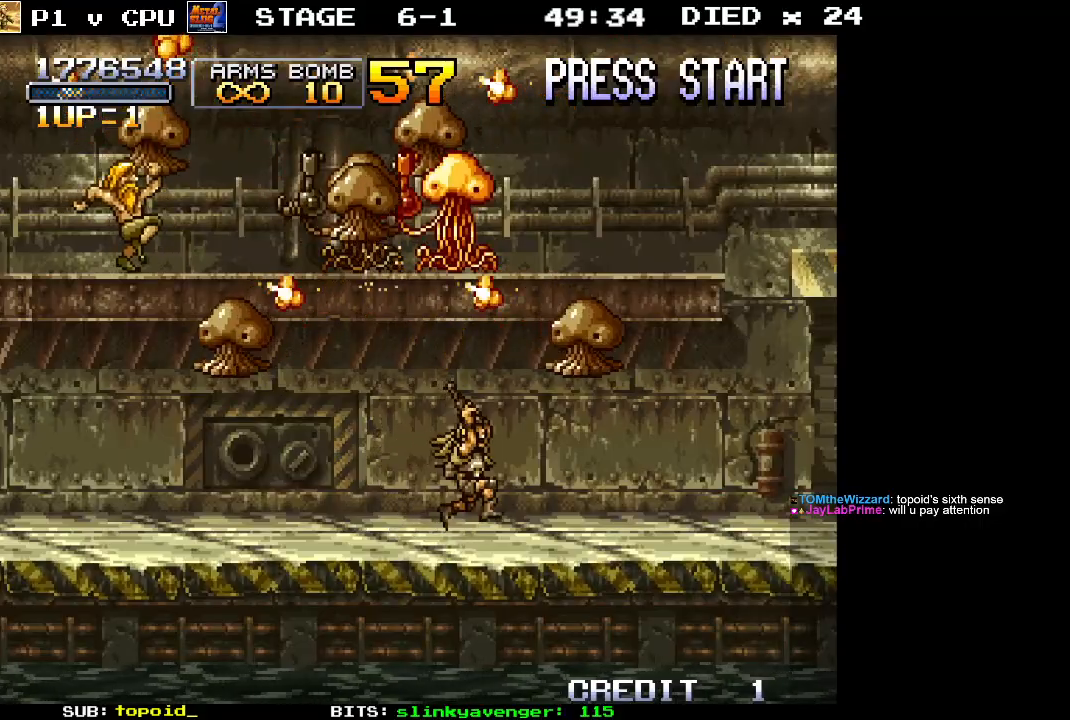
{"buttons": ["X"], "left_stick": "up", "events": [[67, "X", "down"], [133, "X", "up"], [217, "X", "down"], [283, "X", "up"], [350, "X", "down"], [417, "X", "up"], [500, "X", "down"]]}
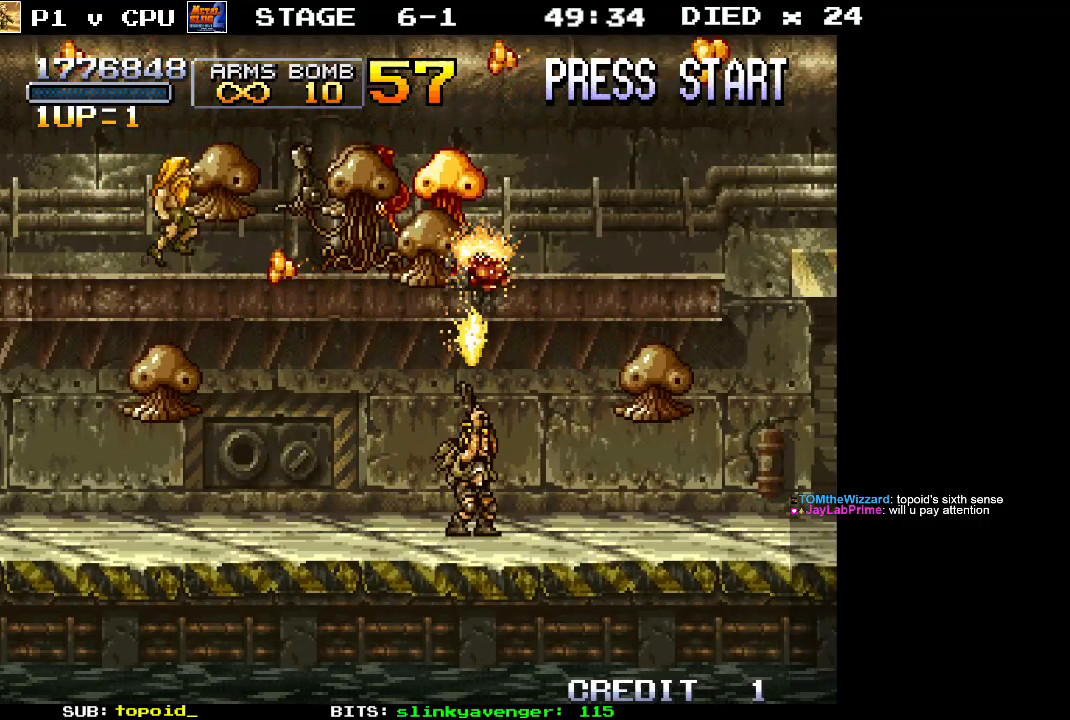
{"buttons": ["X"], "left_stick": "up", "events": [[67, "X", "up"], [150, "X", "down"], [217, "X", "up"], [300, "X", "down"], [367, "X", "up"], [450, "X", "down"]]}
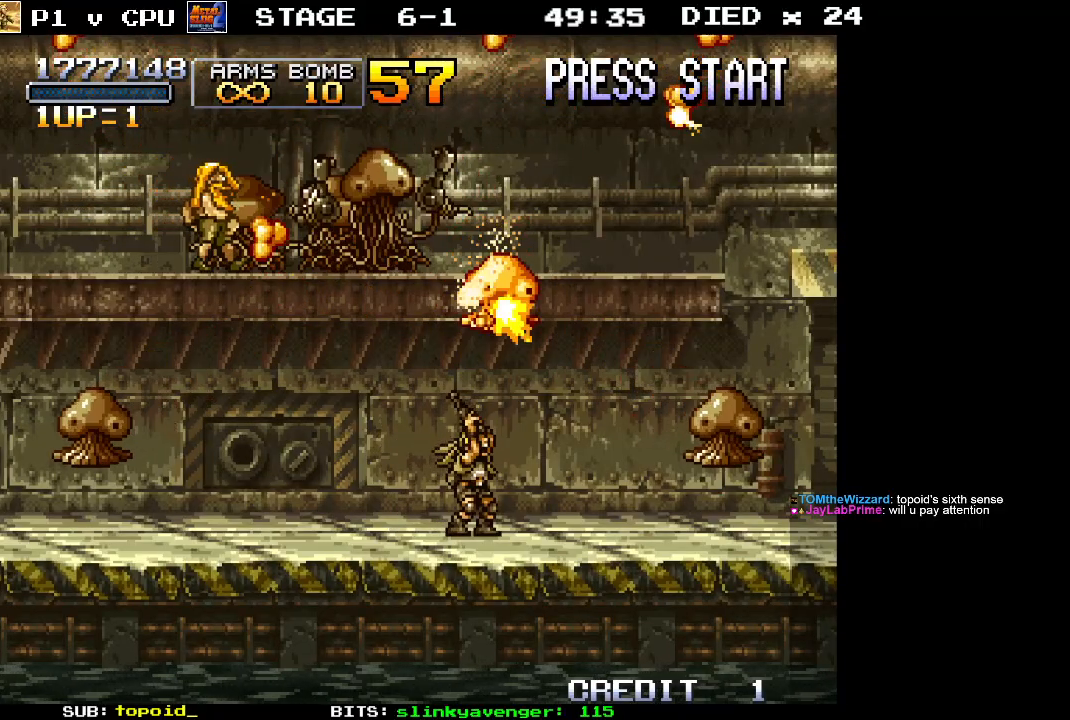
{"buttons": [], "left_stick": "up-right", "events": [[33, "X", "up"], [83, "X", "down"], [150, "X", "up"], [150, "left_stick", "up-right"], [233, "X", "down"], [300, "X", "up"], [400, "X", "down"], [483, "X", "up"]]}
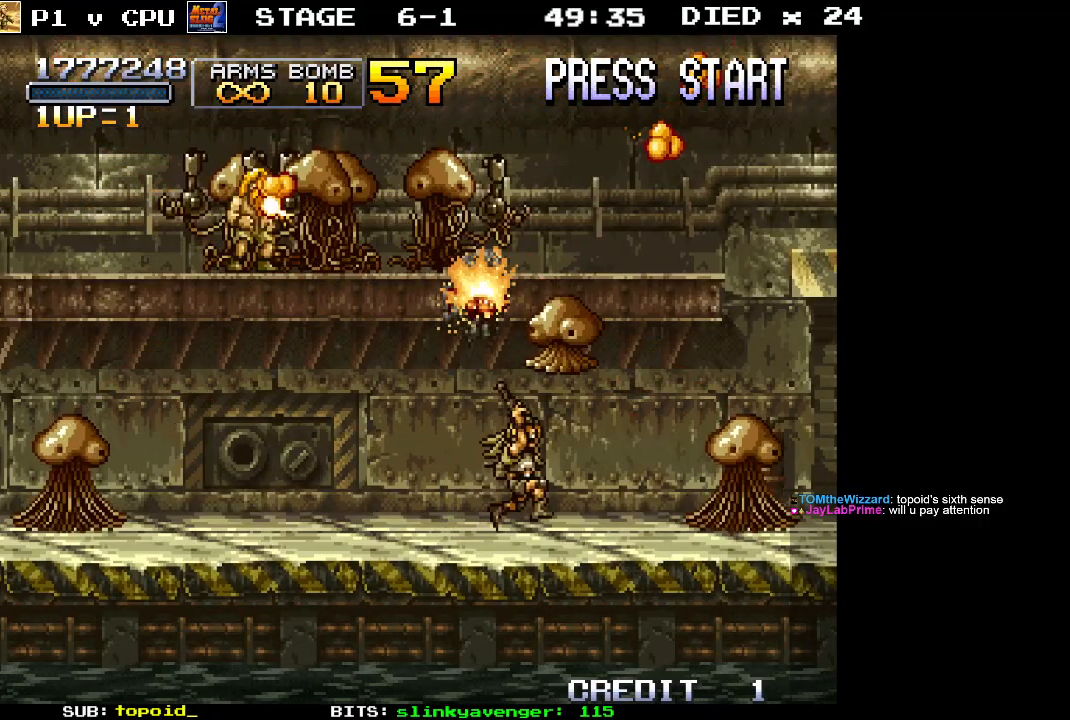
{"buttons": ["X"], "left_stick": "center", "events": [[33, "X", "down"], [33, "left_stick", "right"], [117, "X", "up"], [133, "left_stick", "center"], [183, "X", "down"], [267, "X", "up"], [333, "X", "down"], [417, "X", "up"], [467, "X", "down"]]}
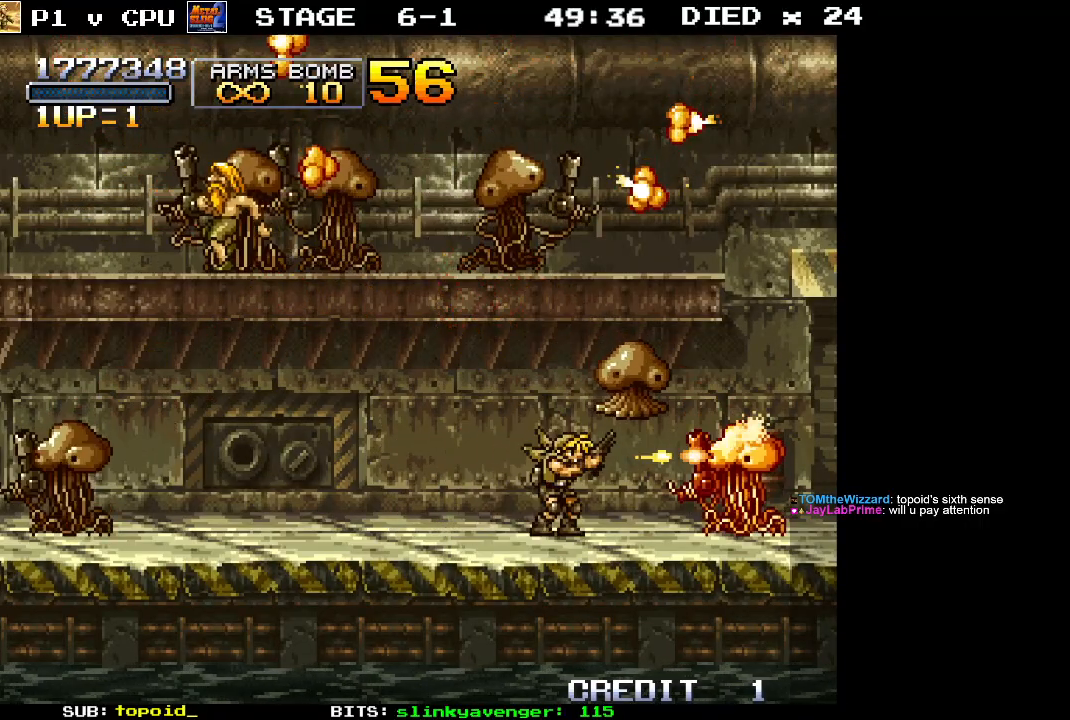
{"buttons": [], "left_stick": "center", "events": [[50, "X", "up"], [117, "X", "down"], [183, "X", "up"], [267, "X", "down"], [333, "X", "up"], [400, "X", "down"], [483, "X", "up"]]}
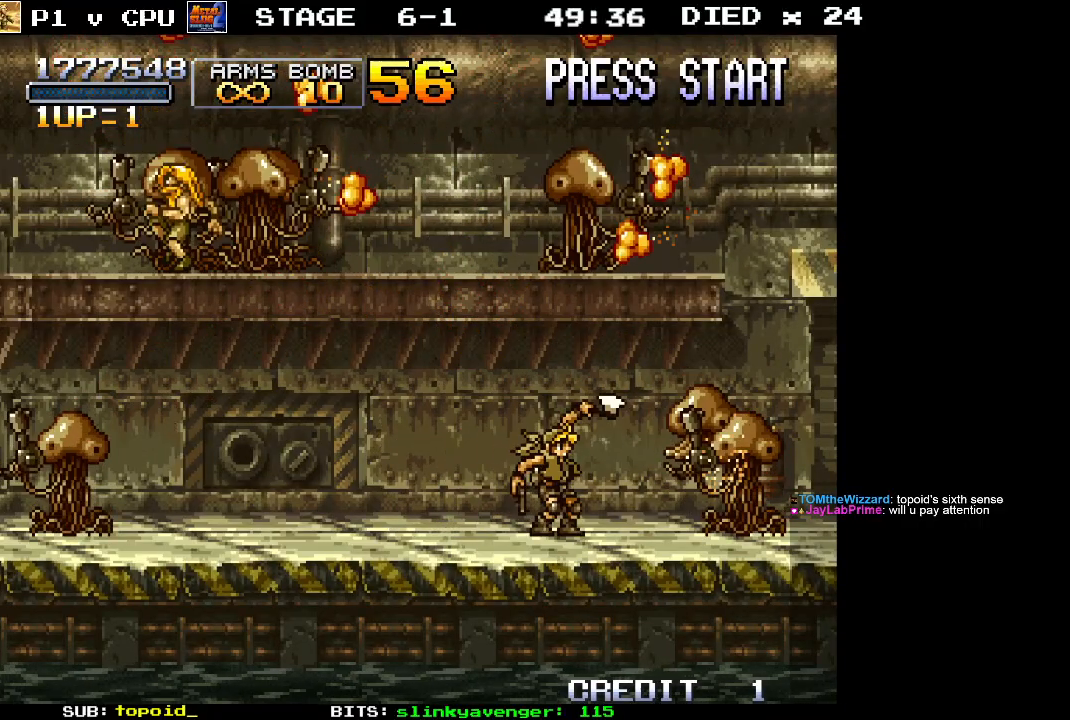
{"buttons": ["X"], "left_stick": "center", "events": [[33, "X", "down"], [100, "X", "up"], [183, "X", "down"], [250, "X", "up"], [300, "X", "down"], [400, "X", "up"], [483, "X", "down"]]}
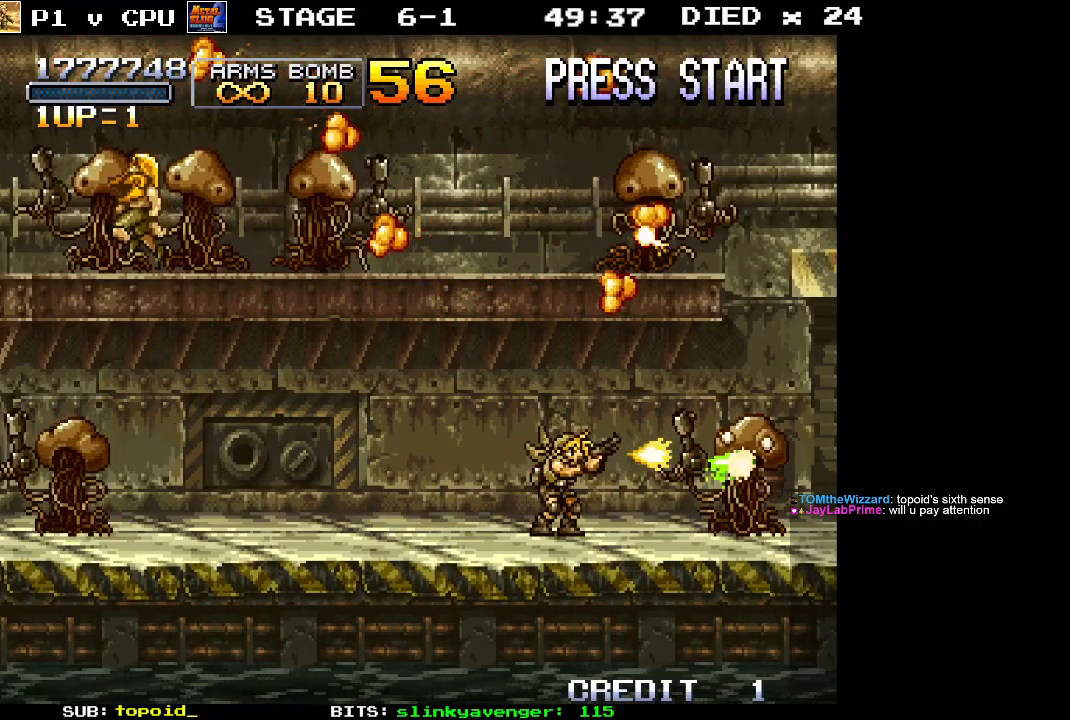
{"buttons": [], "left_stick": "left", "events": [[50, "X", "up"], [100, "X", "down"], [200, "X", "up"], [233, "X", "down"], [233, "left_stick", "left"], [333, "X", "up"], [400, "X", "down"], [483, "X", "up"]]}